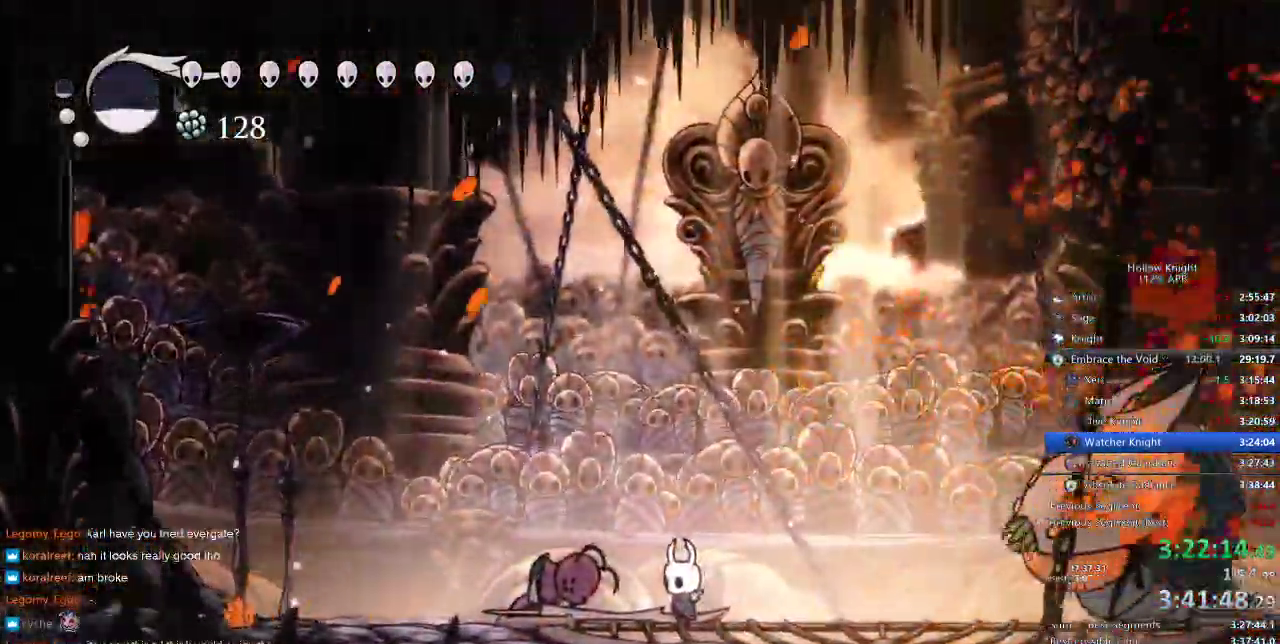
Gameplay with keyboard; each line is a JSON object with the keys held at the frame after it. "events" lists presses ("down") and releases ("up") of "cdash", "dash", "dnail", "down", "heal", "inv", "jump", "left", "nail", "right", "spell" and "up" between this image and that frame as [ms after this image, input, new state], when the widget could be followed in between. No other keys are recorded. Mouse input is not recorded. Key names are as the overlay labels them; some are game actions (e.g. jump) rather than physical keys.
{"keys": [], "events": []}
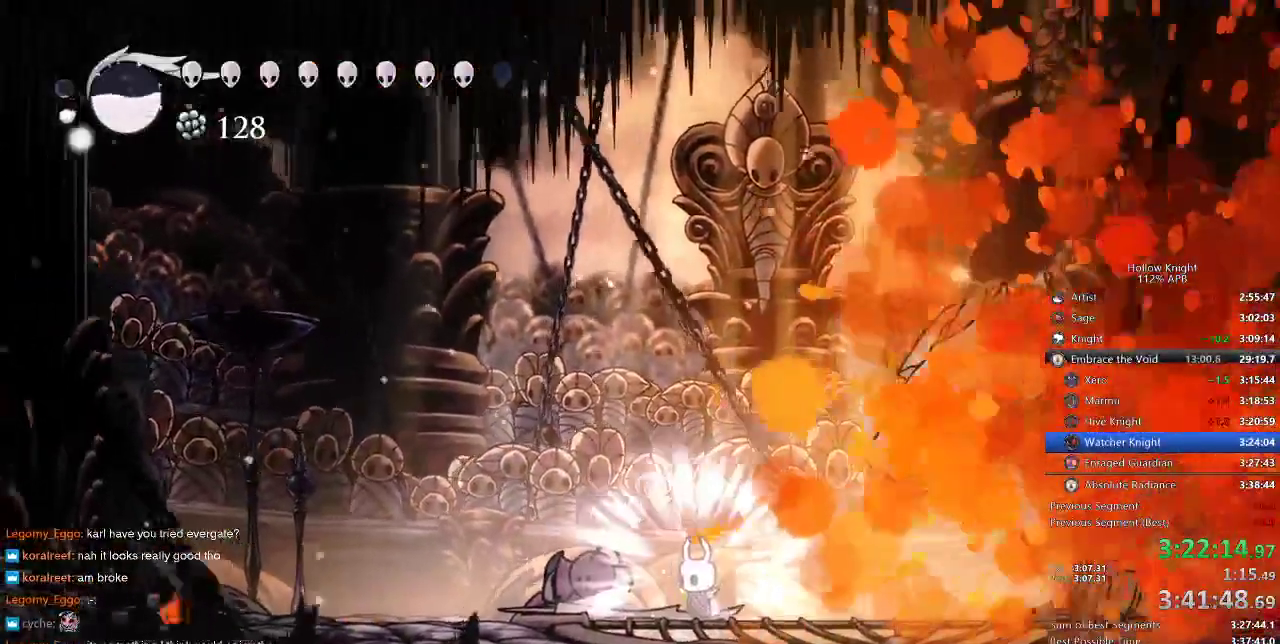
{"keys": [], "events": []}
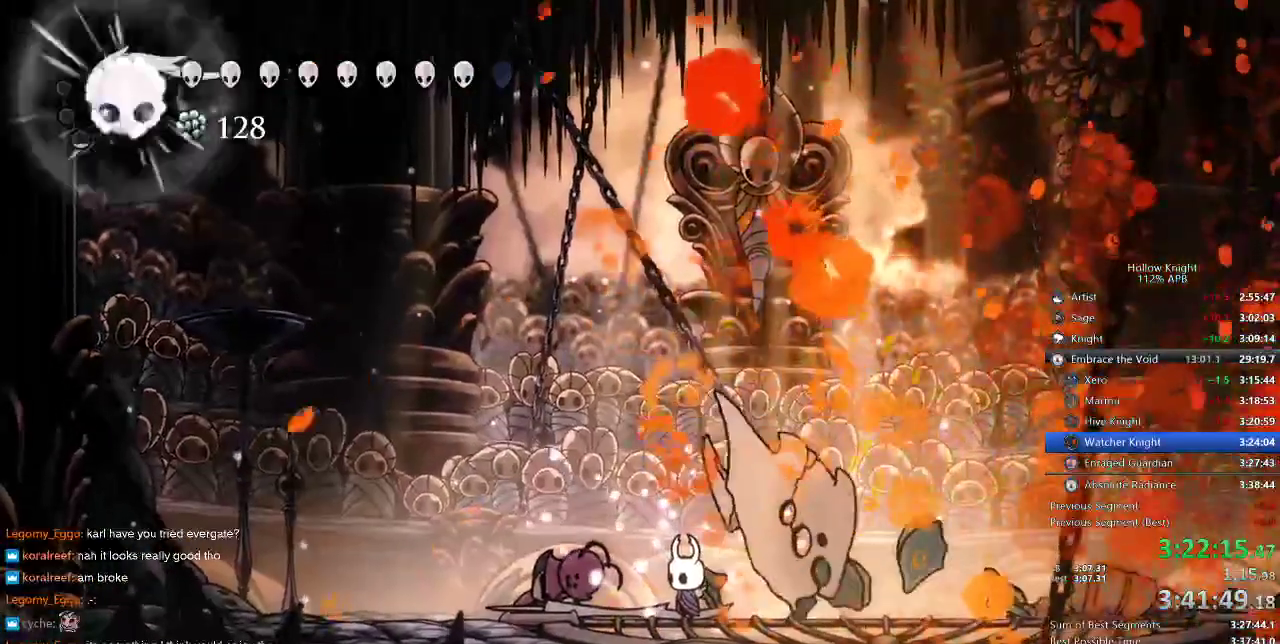
{"keys": [], "events": []}
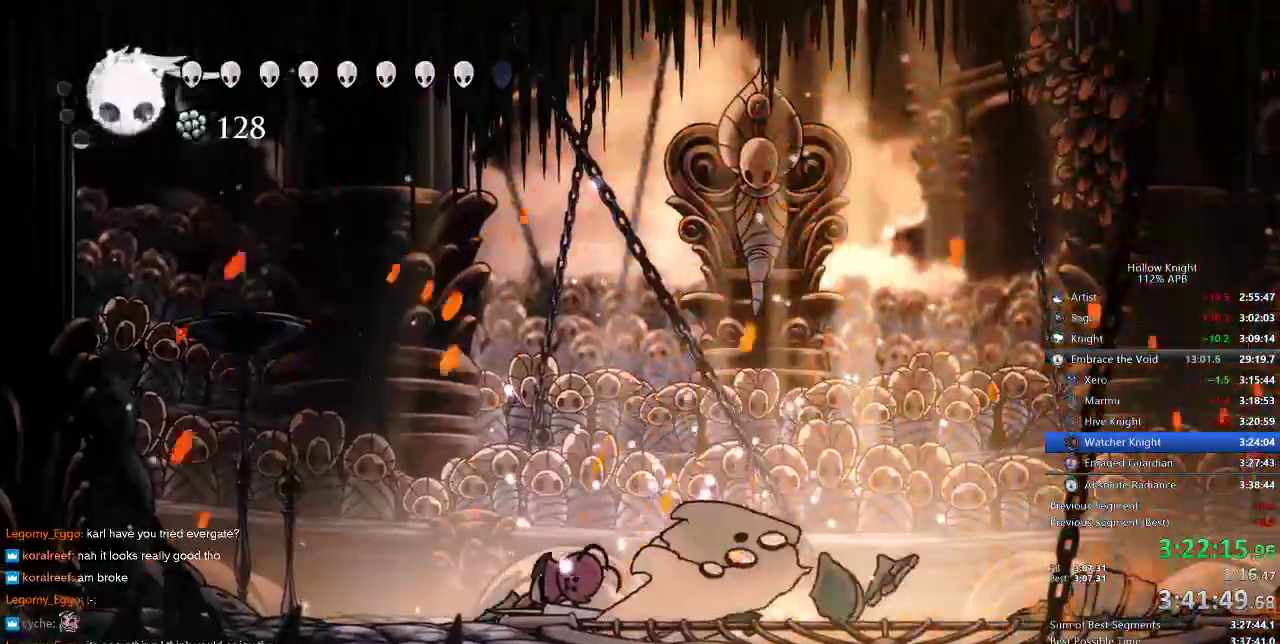
{"keys": [], "events": []}
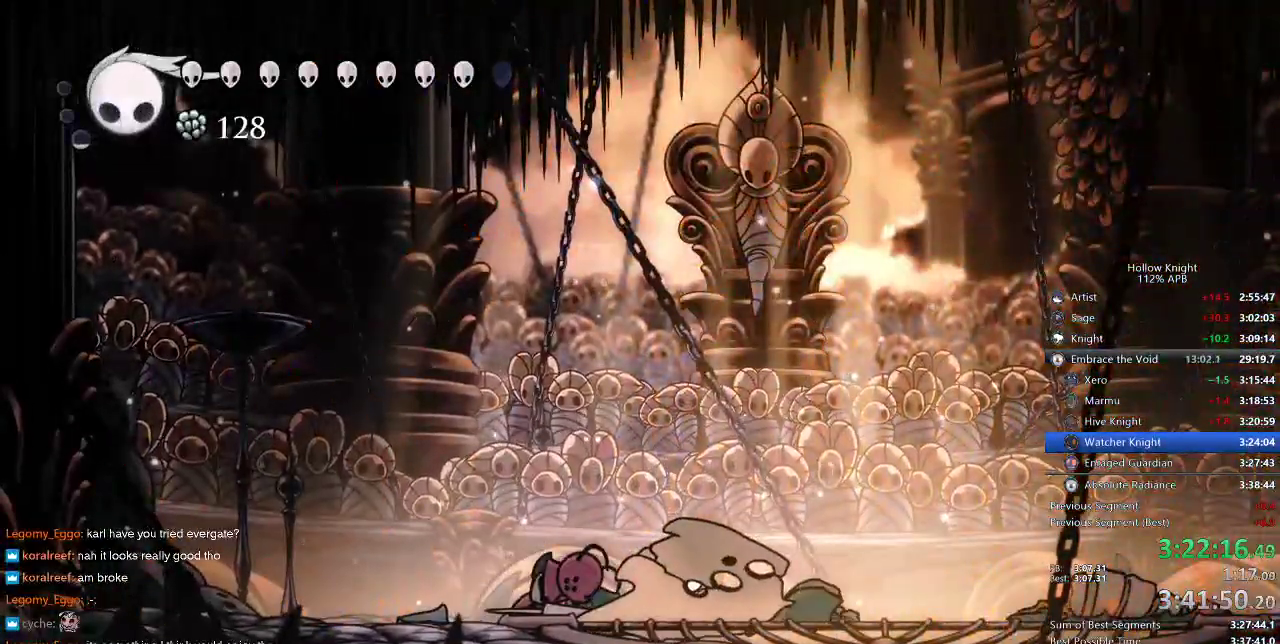
{"keys": [], "events": []}
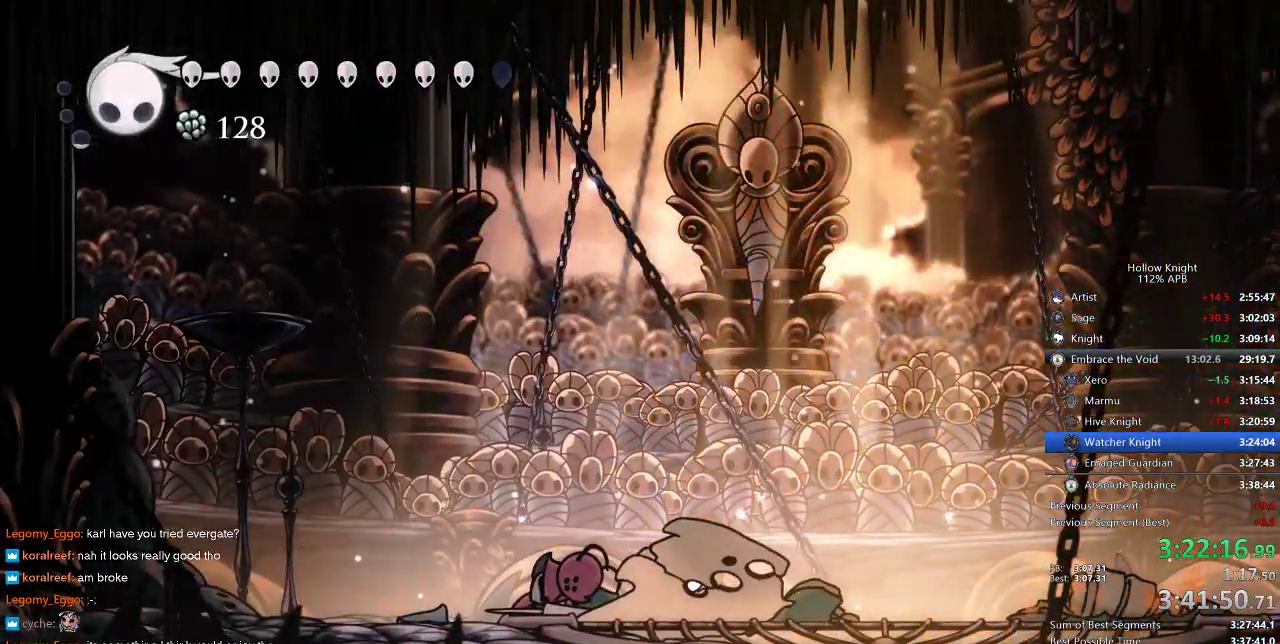
{"keys": [], "events": []}
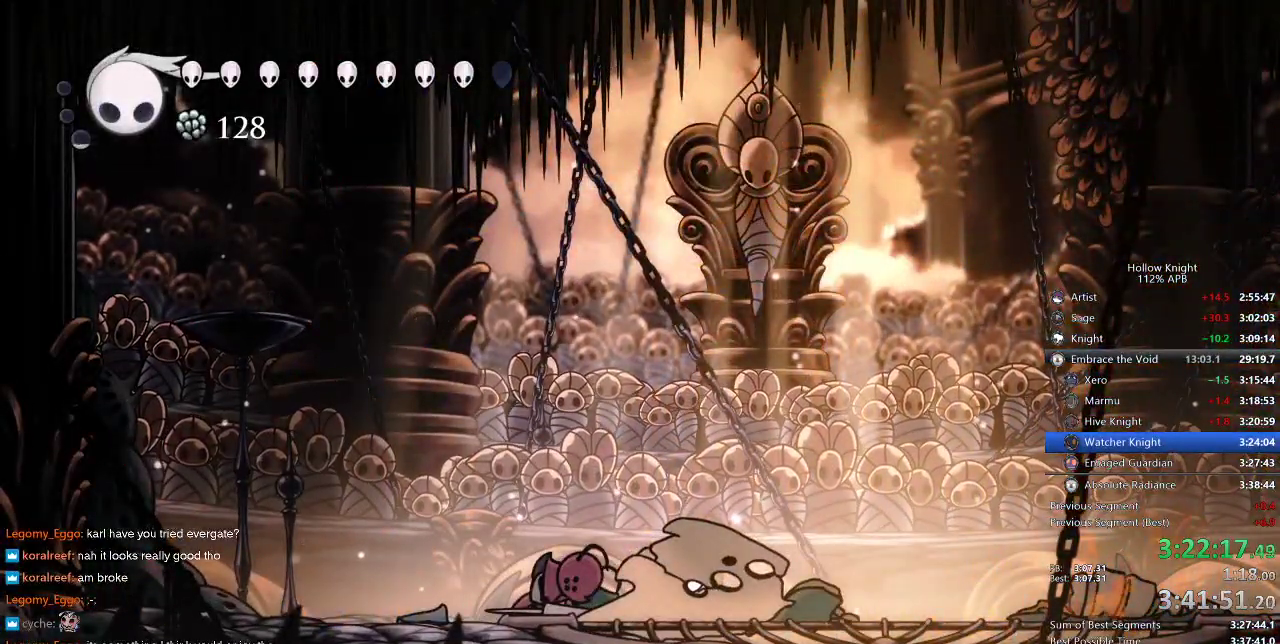
{"keys": [], "events": []}
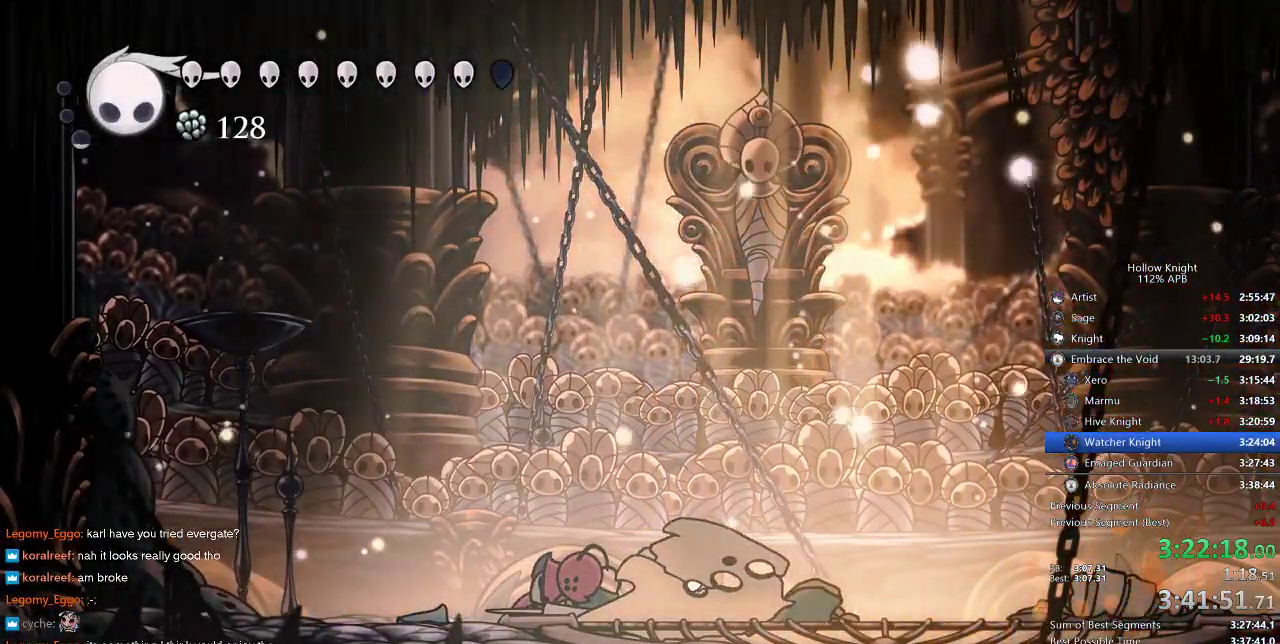
{"keys": [], "events": []}
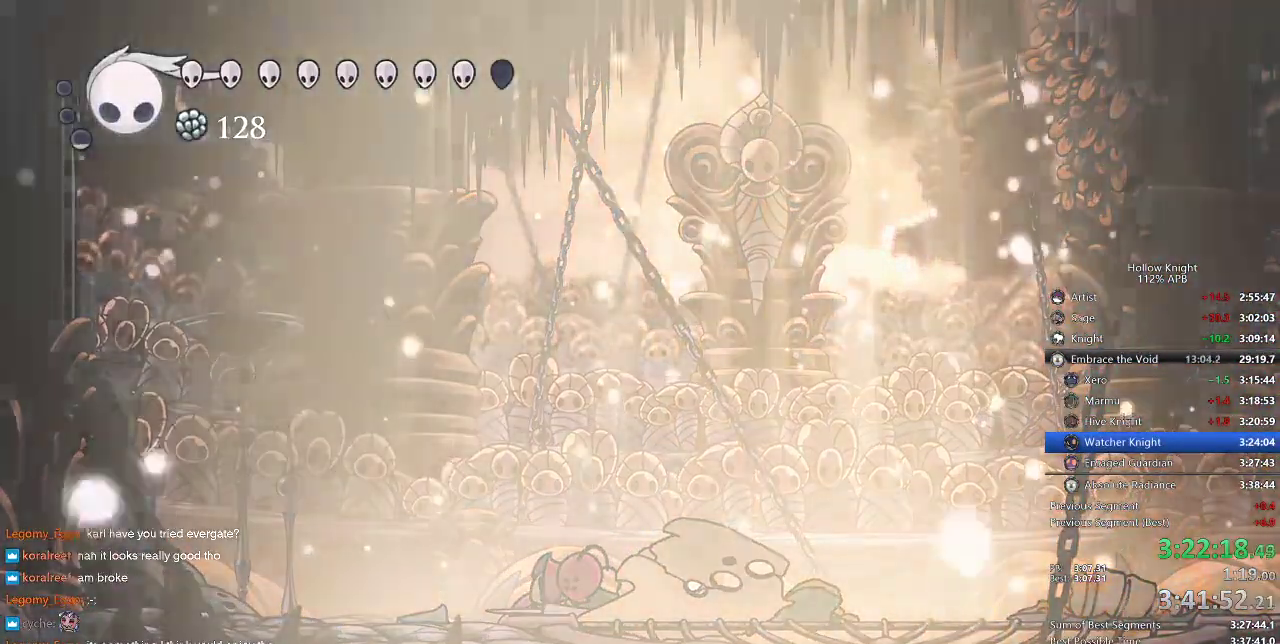
{"keys": [], "events": []}
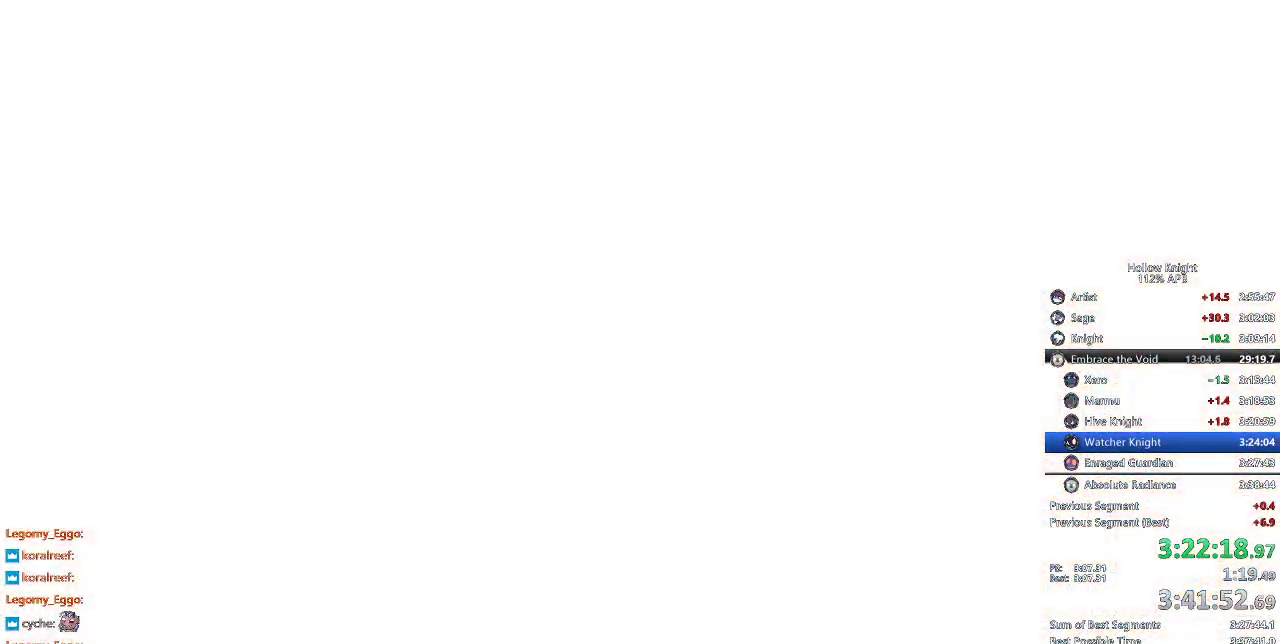
{"keys": ["right"], "events": [[316, "right", "down"]]}
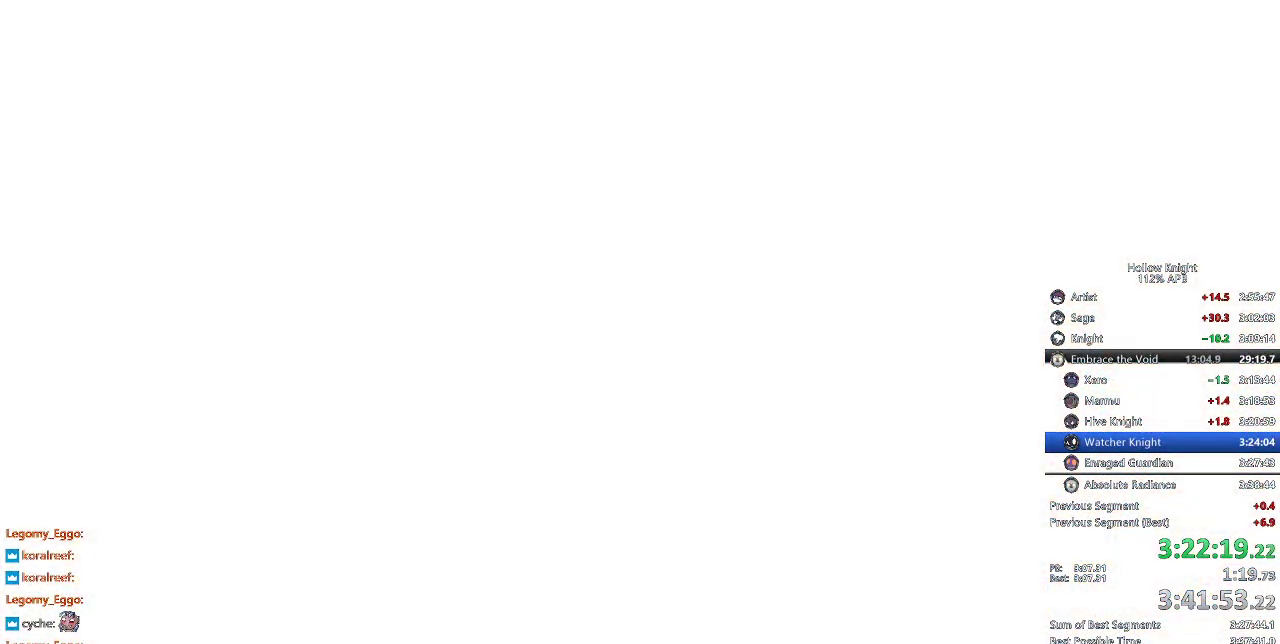
{"keys": [], "events": [[83, "right", "up"]]}
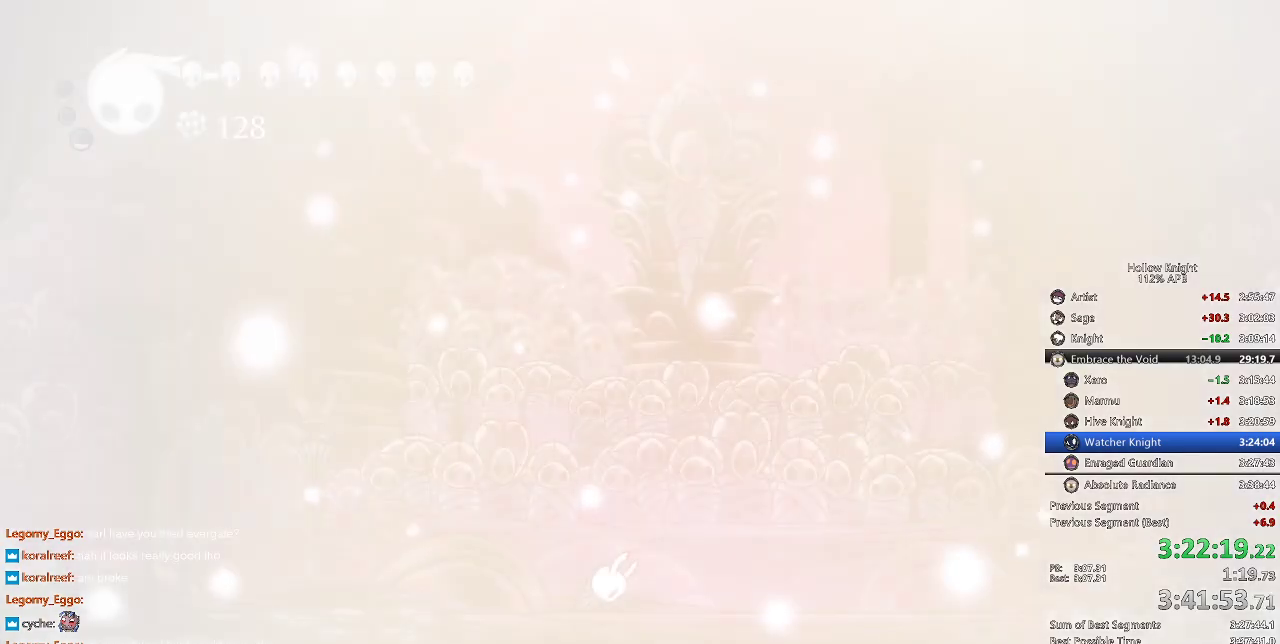
{"keys": ["right"], "events": [[100, "right", "down"], [233, "right", "up"], [350, "right", "down"], [400, "right", "up"], [483, "right", "down"]]}
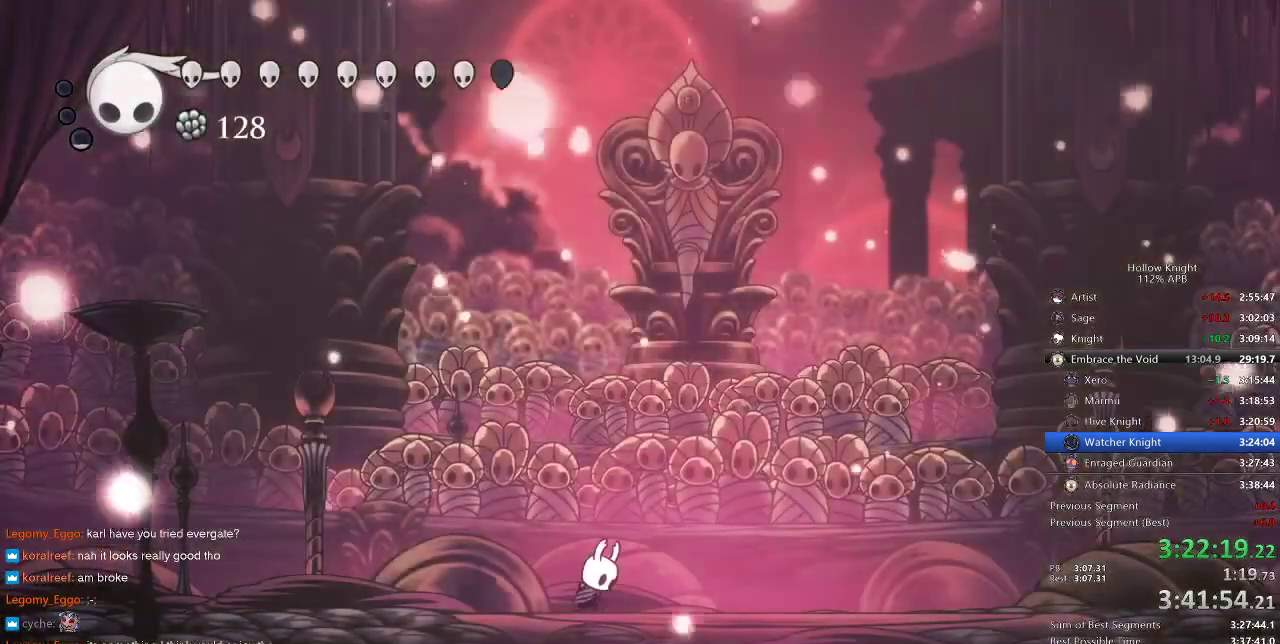
{"keys": ["dash", "right"], "events": [[66, "right", "up"], [466, "right", "down"], [500, "dash", "down"]]}
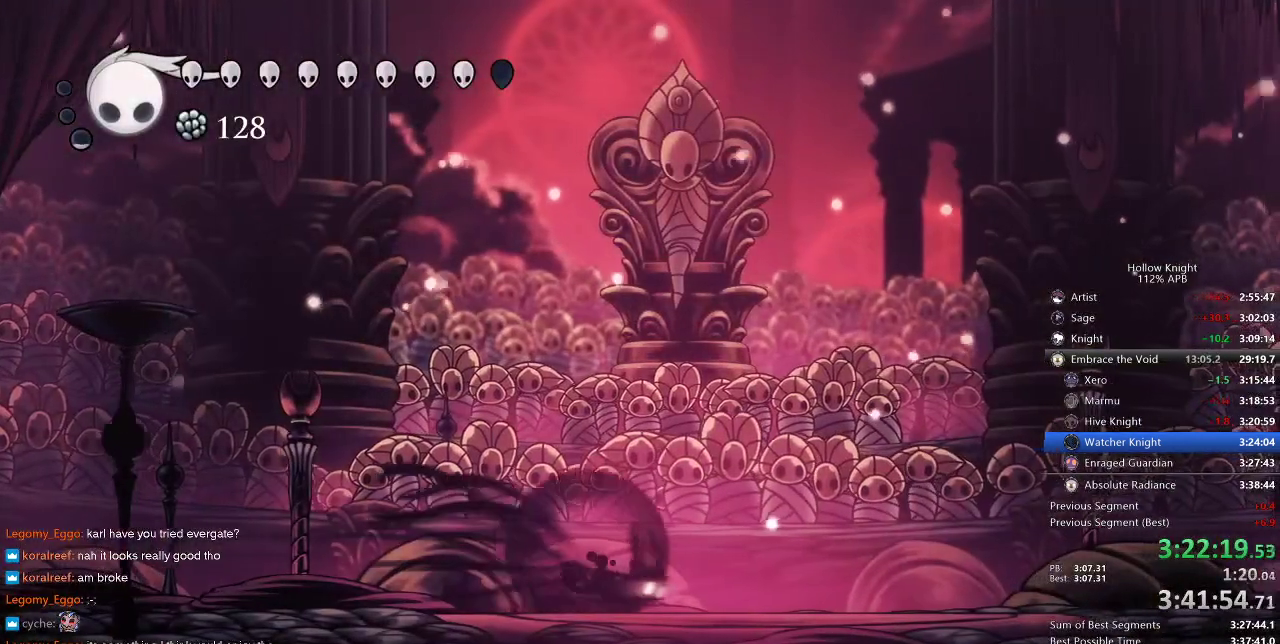
{"keys": [], "events": [[66, "dash", "up"], [233, "right", "up"]]}
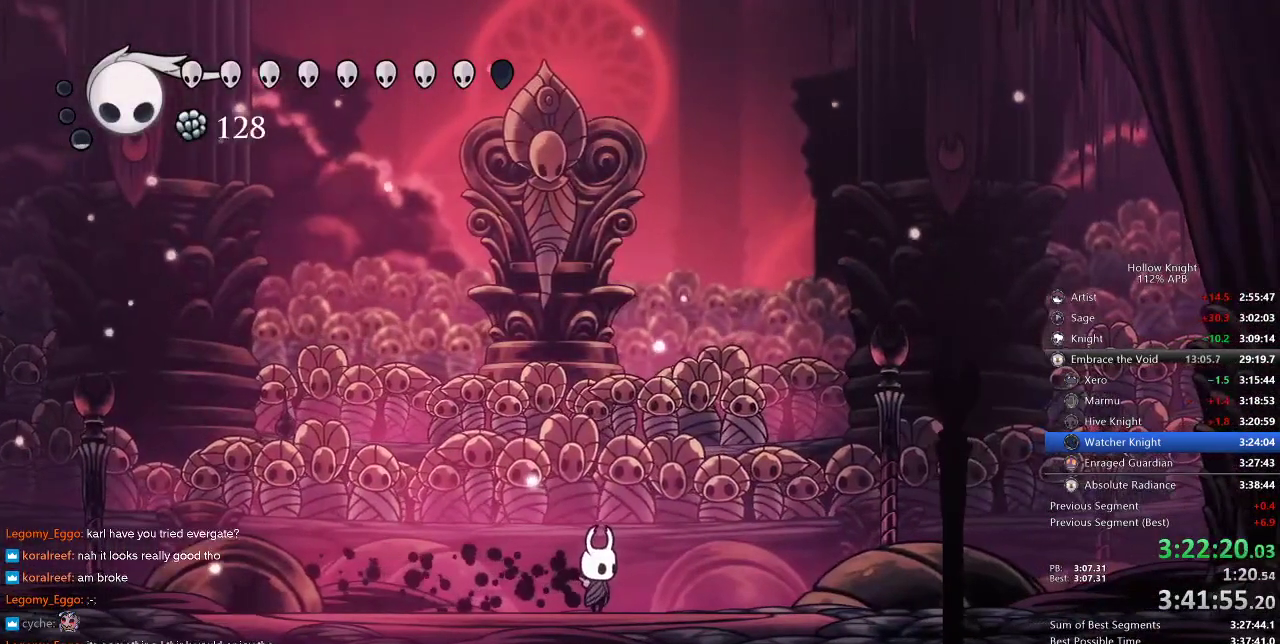
{"keys": [], "events": [[316, "right", "down"], [466, "right", "up"]]}
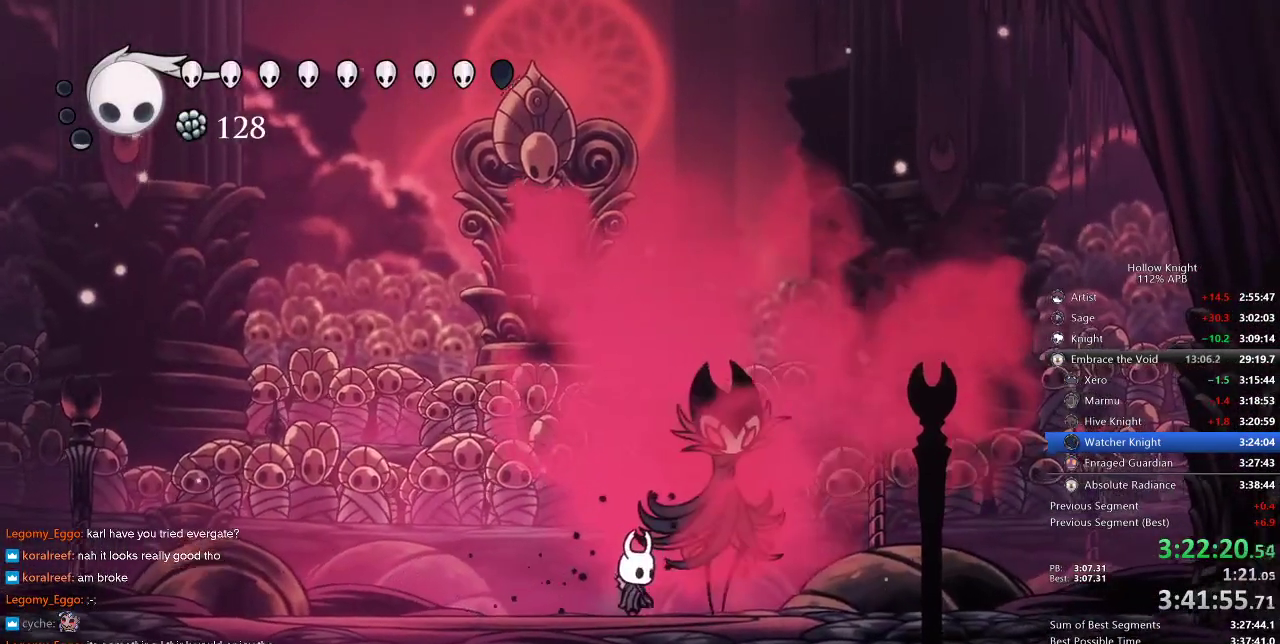
{"keys": ["dnail"], "events": [[133, "dnail", "down"]]}
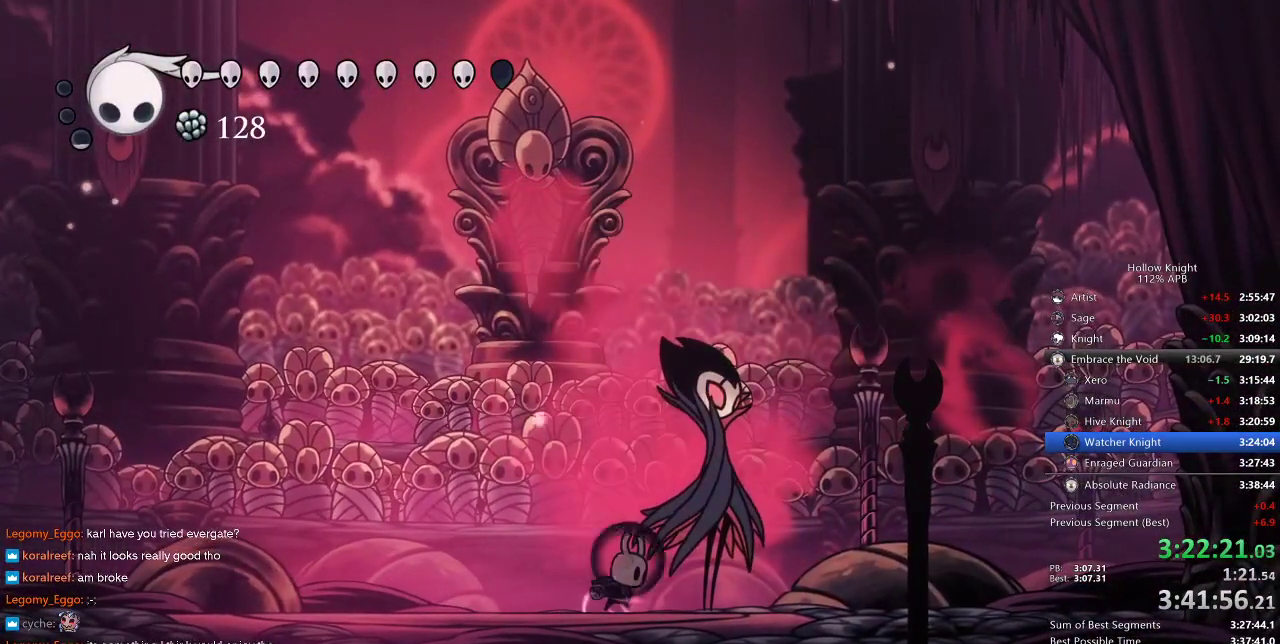
{"keys": ["dnail"], "events": []}
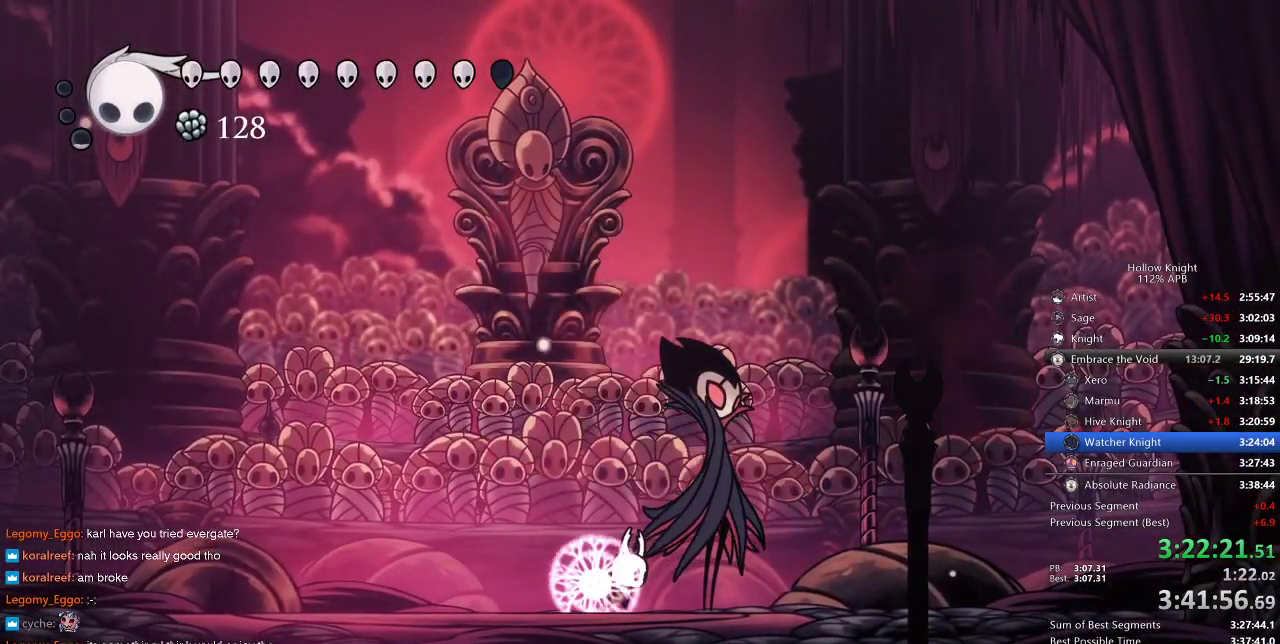
{"keys": [], "events": [[483, "dnail", "up"]]}
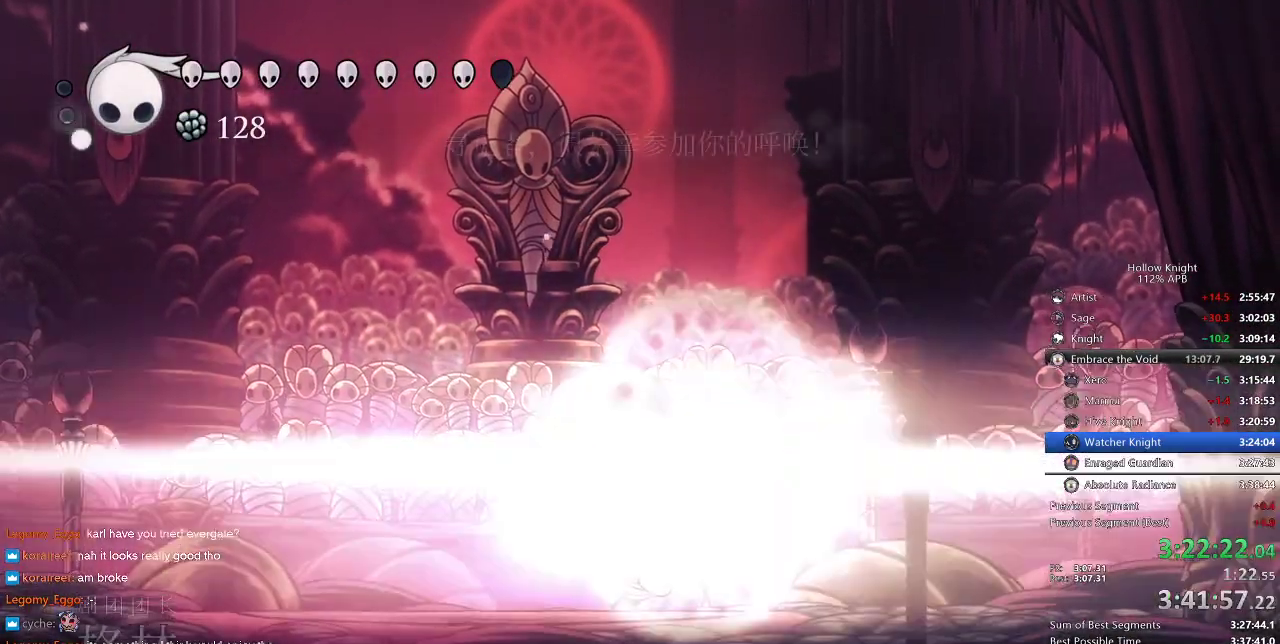
{"keys": [], "events": []}
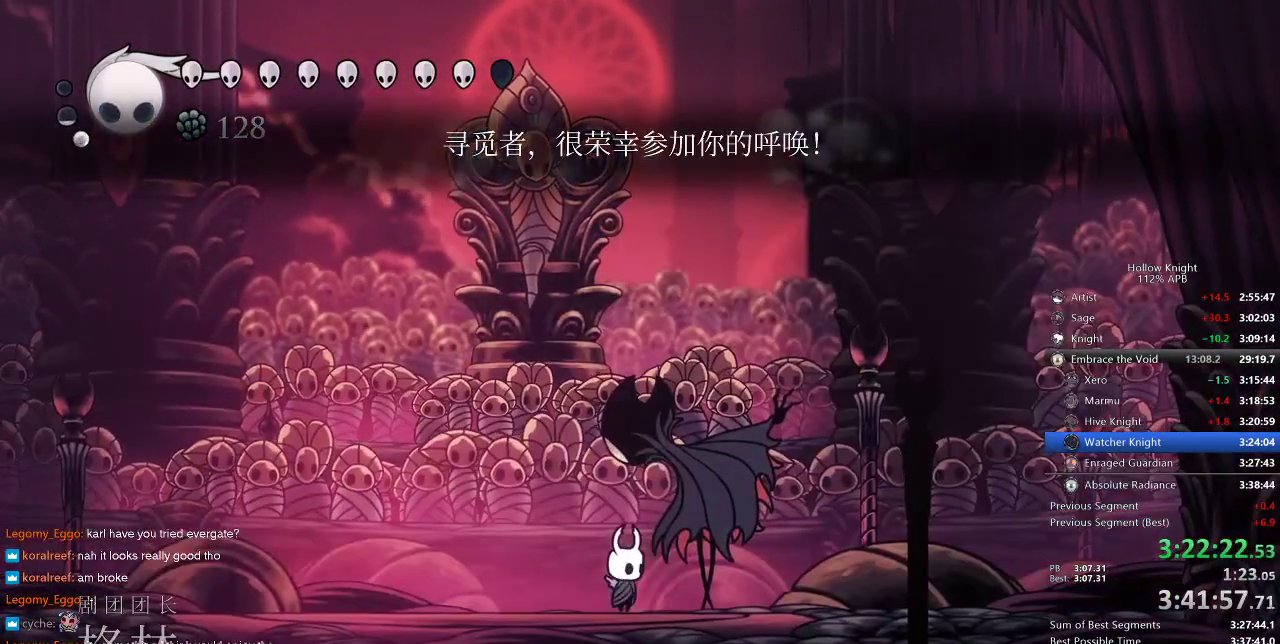
{"keys": ["dnail"], "events": [[66, "dnail", "down"]]}
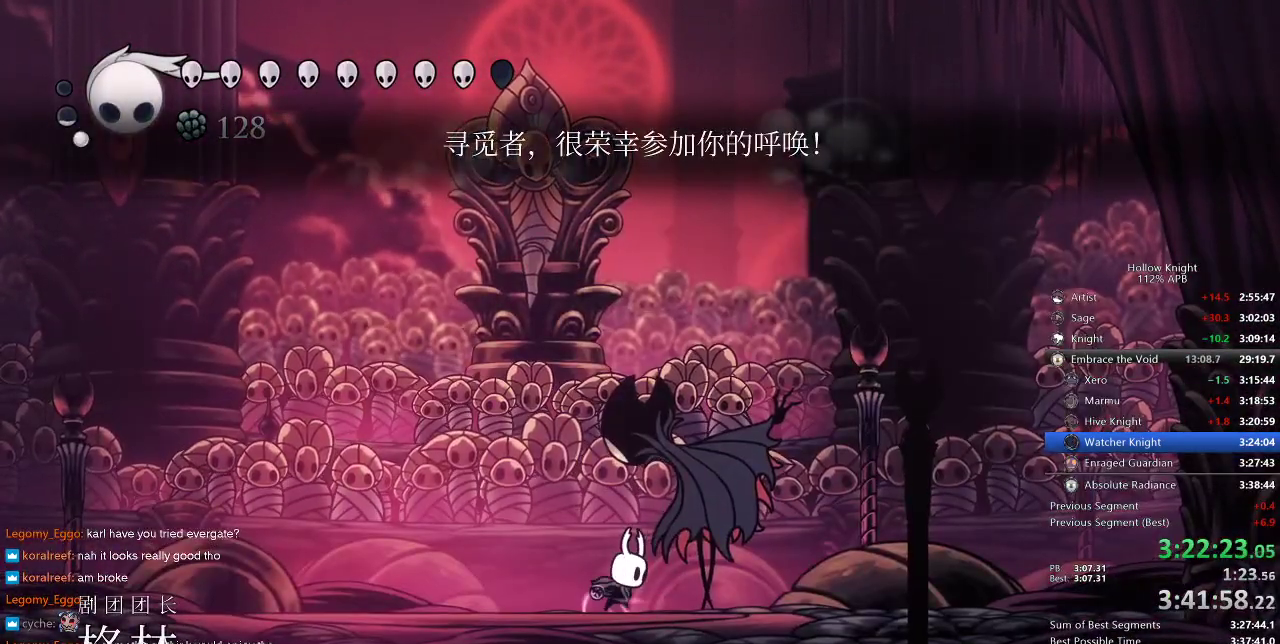
{"keys": ["dnail"], "events": []}
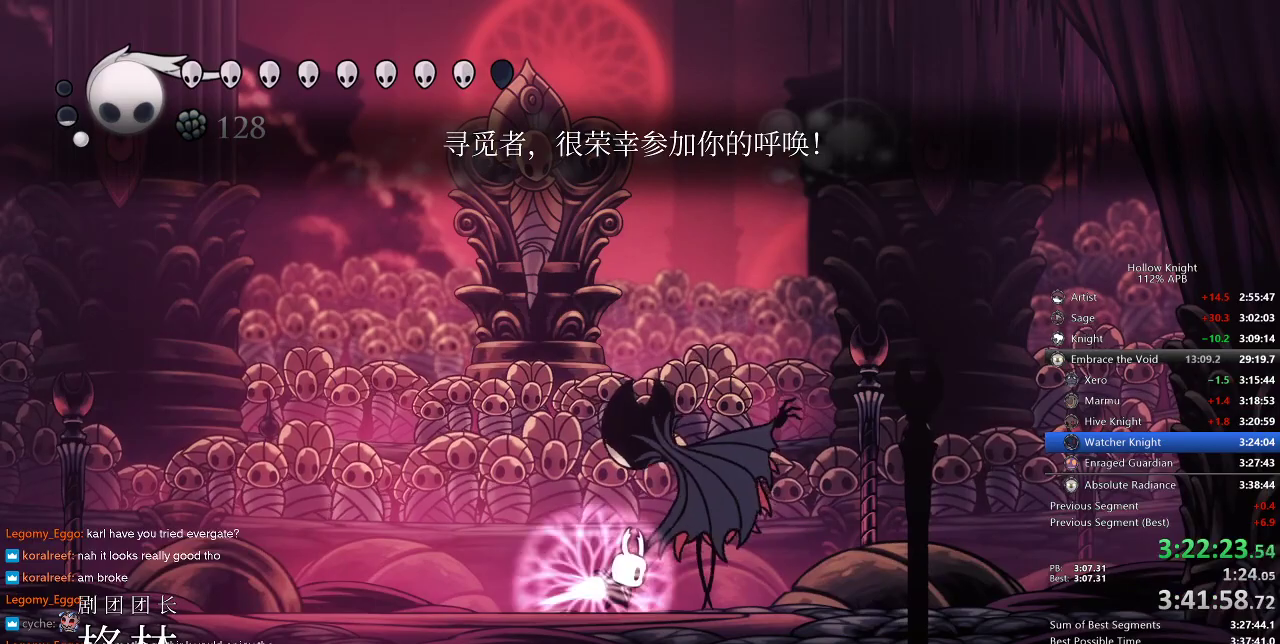
{"keys": [], "events": [[400, "dnail", "up"]]}
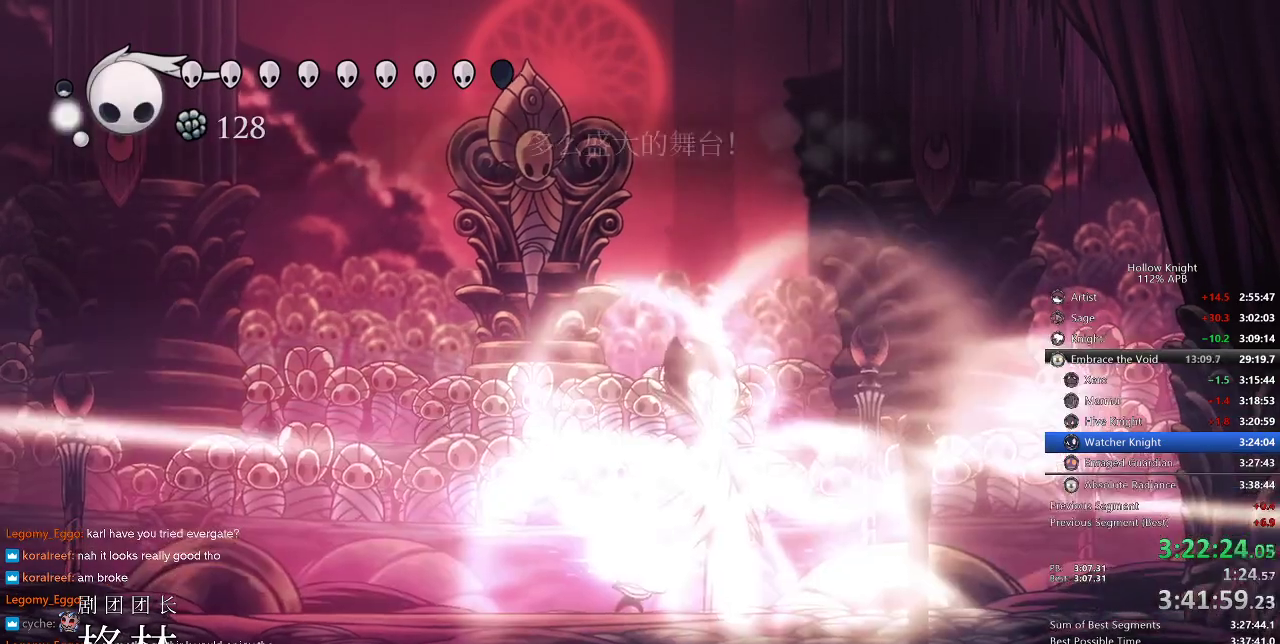
{"keys": [], "events": [[383, "nail", "down"], [416, "nail", "up"]]}
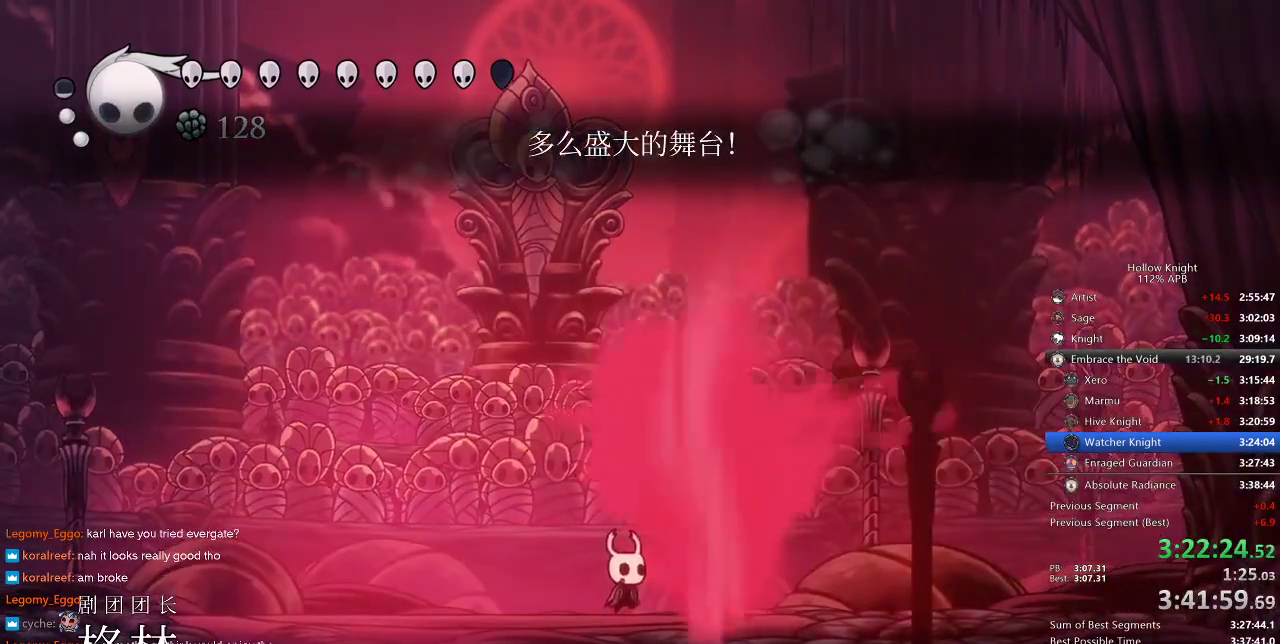
{"keys": [], "events": [[250, "left", "down"], [366, "left", "up"]]}
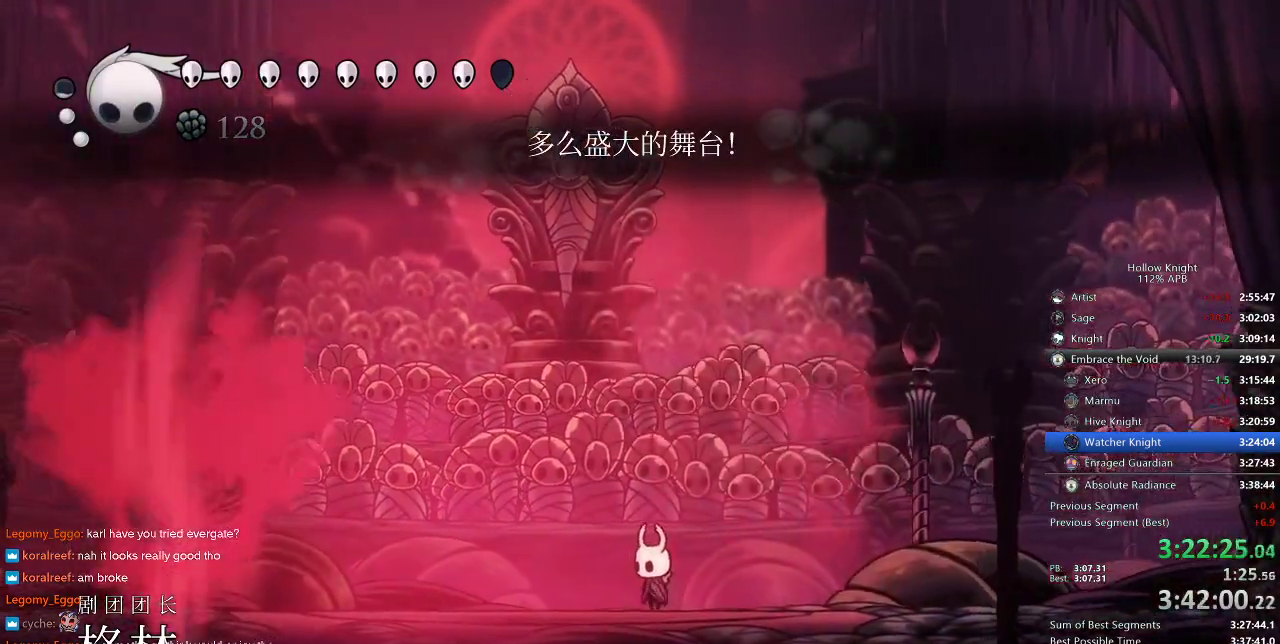
{"keys": [], "events": []}
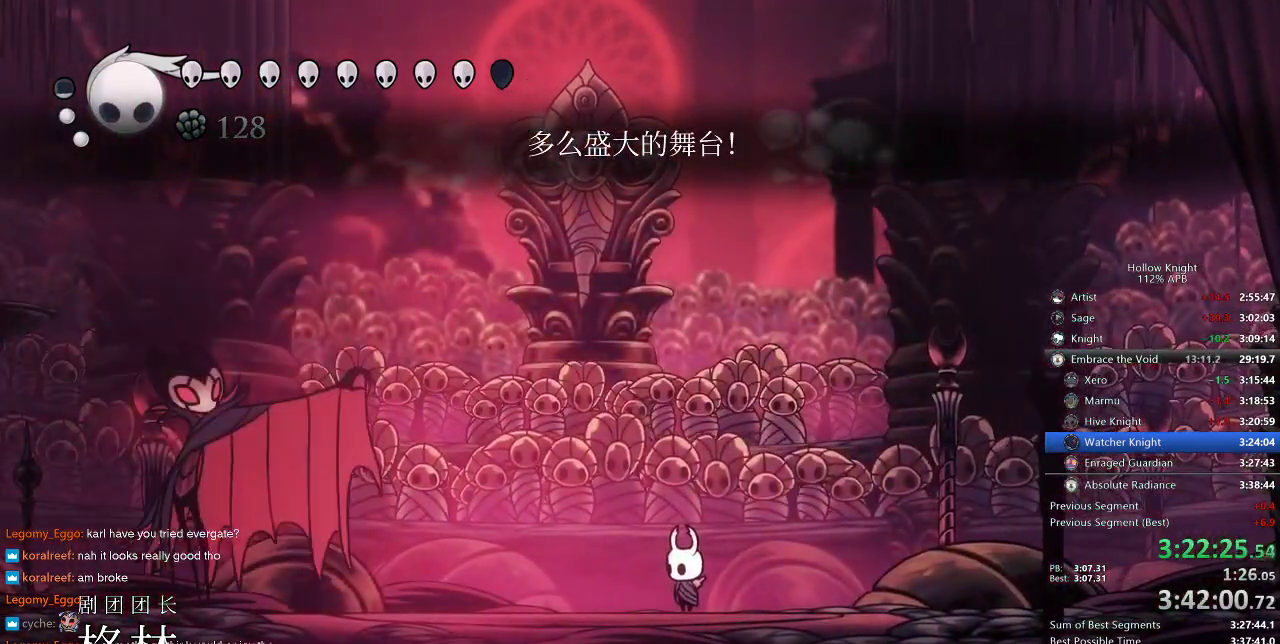
{"keys": ["jump"], "events": [[283, "jump", "down"]]}
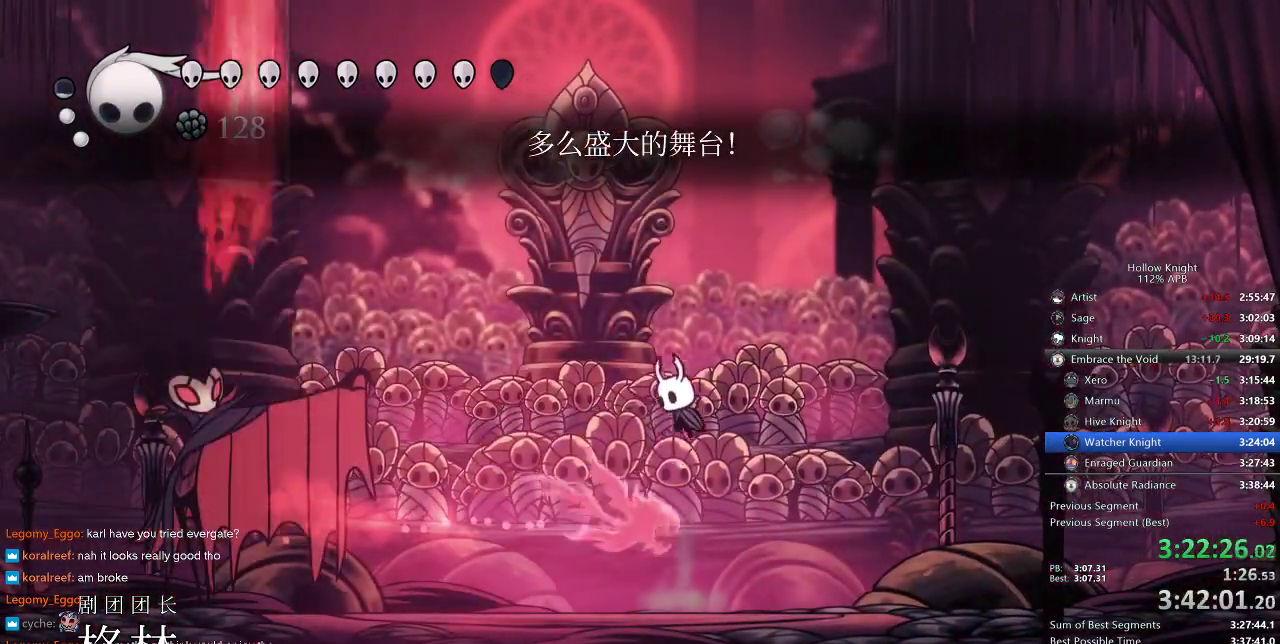
{"keys": ["left"], "events": [[66, "left", "down"], [216, "jump", "up"], [333, "dash", "down"], [500, "dash", "up"]]}
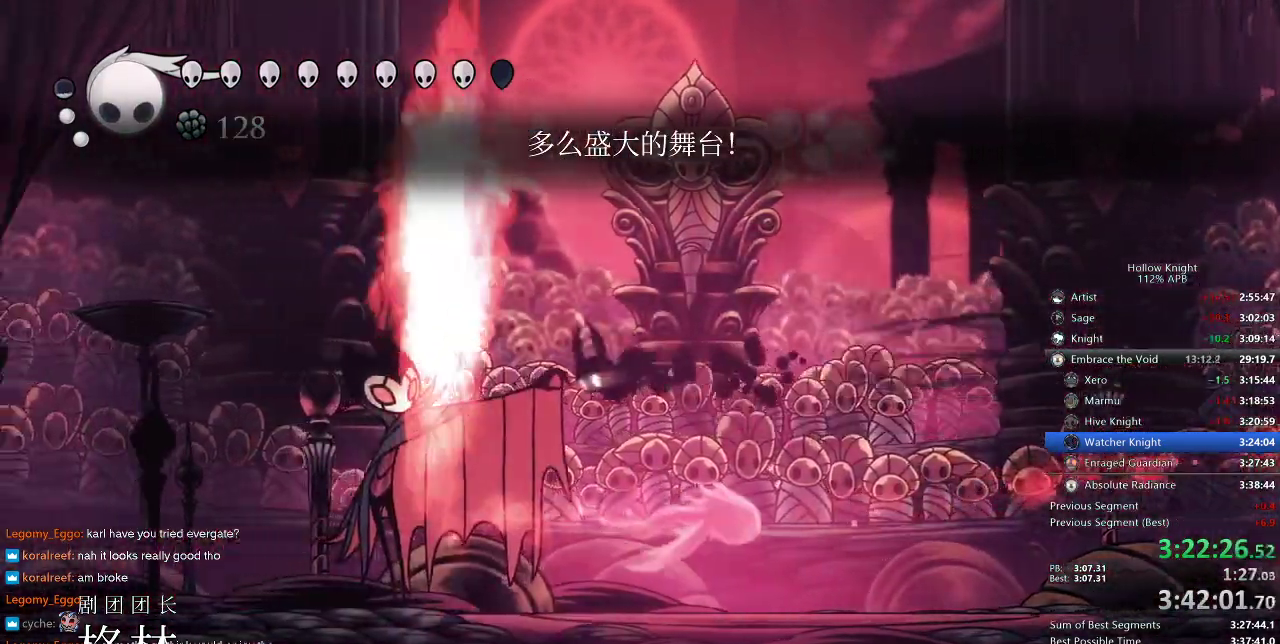
{"keys": ["left"], "events": [[133, "nail", "down"], [200, "nail", "up"], [400, "nail", "down"], [466, "nail", "up"]]}
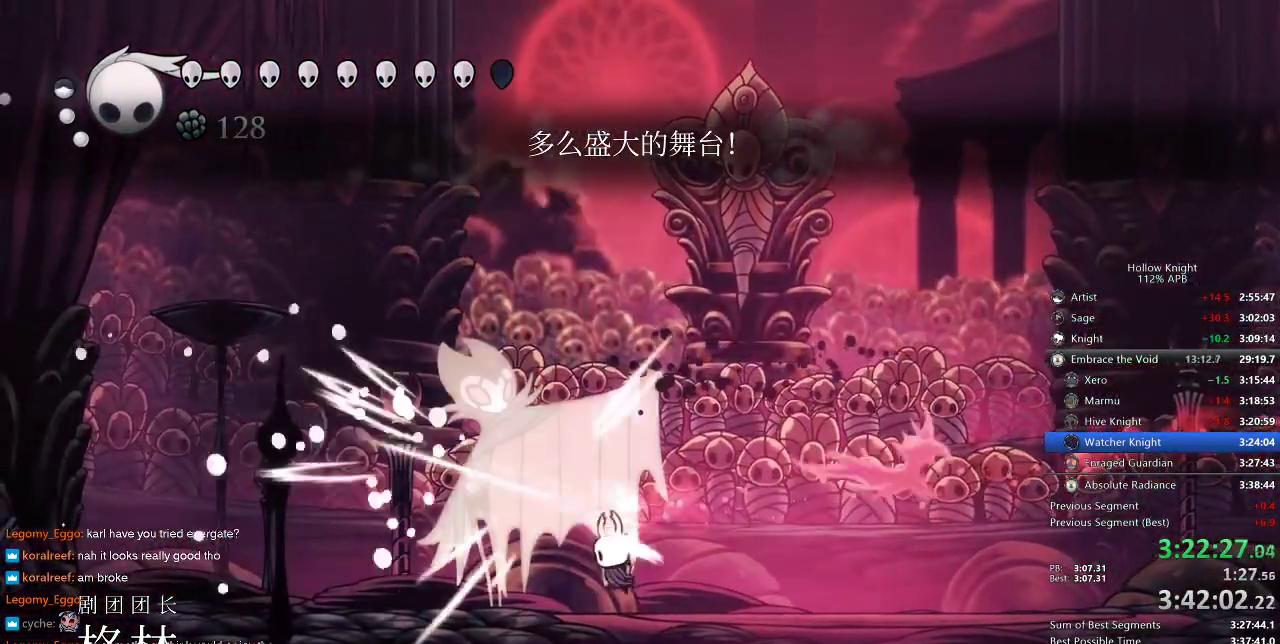
{"keys": ["left", "nail"], "events": [[166, "nail", "down"], [266, "nail", "up"], [450, "nail", "down"]]}
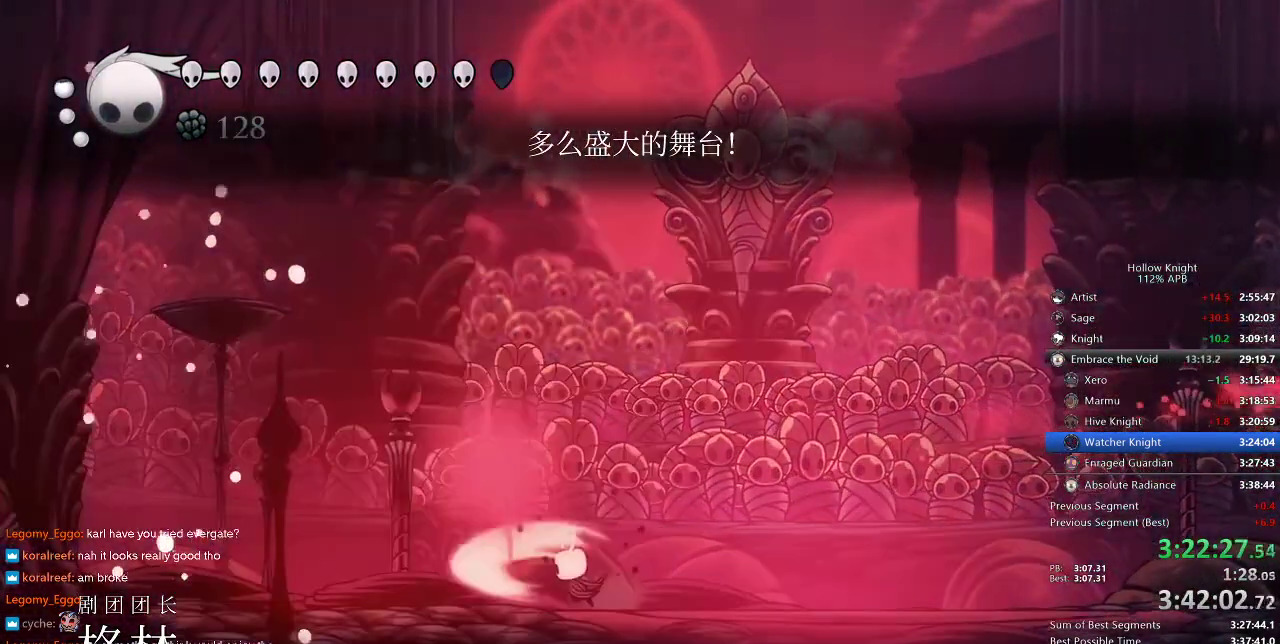
{"keys": ["left"], "events": [[83, "left", "up"], [83, "nail", "up"], [83, "right", "down"], [183, "dash", "down"], [266, "dash", "up"], [316, "right", "up"], [466, "left", "down"]]}